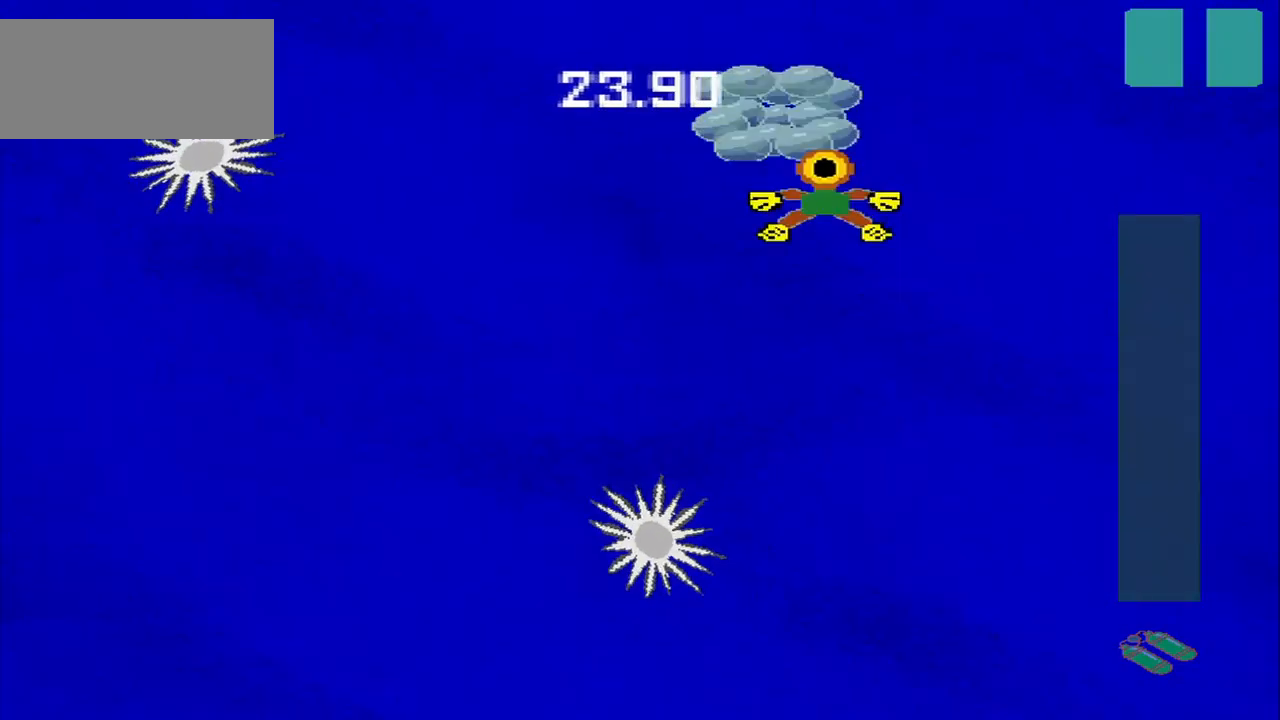
Gameplay with a controller (PlayStation layout); each line is a JSON object with the inputs held at the frame after it. "events" lists button and stick changes between this image and that frame as [ms after this image, input, new state], when the widget could be followed in between. Not read: L2 L3 R2 R3 right_stick.
{"buttons": [], "left_stick": "up-left", "events": [[83, "left_stick", "down-left"], [375, "left_stick", "up-right"], [458, "left_stick", "up-left"]]}
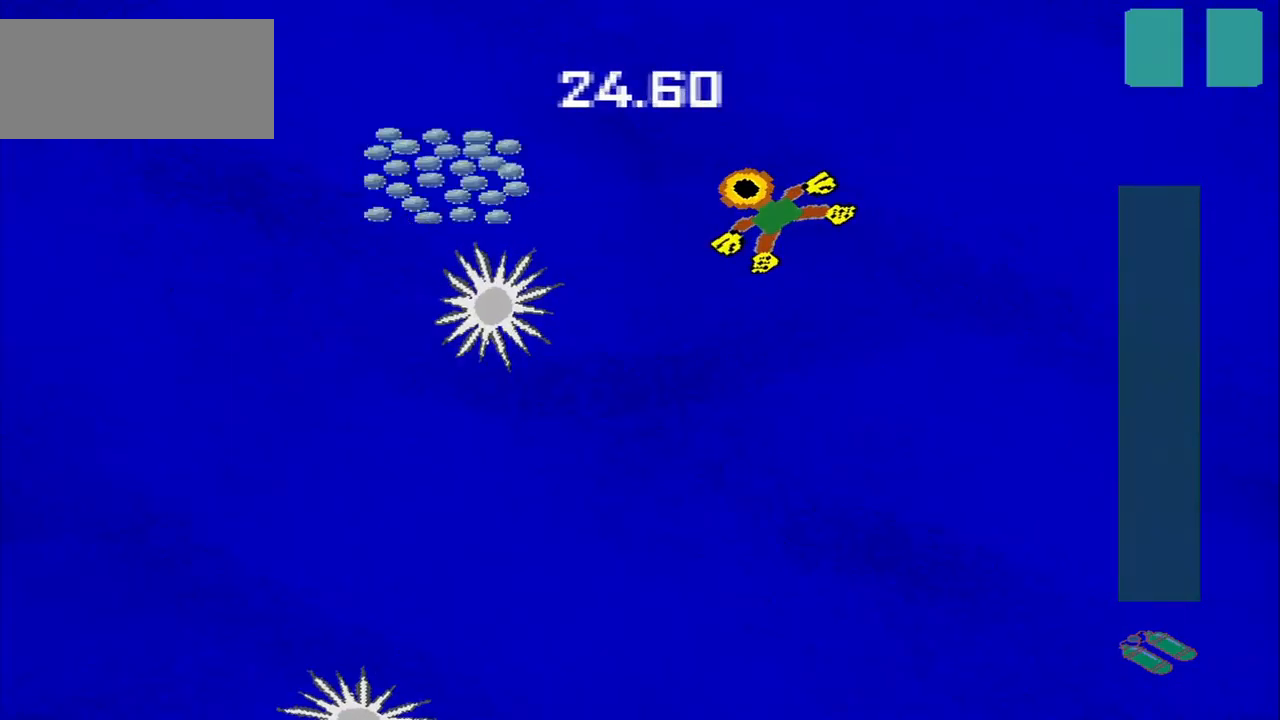
{"buttons": [], "left_stick": "down", "events": [[167, "left_stick", "down-left"], [375, "left_stick", "down"]]}
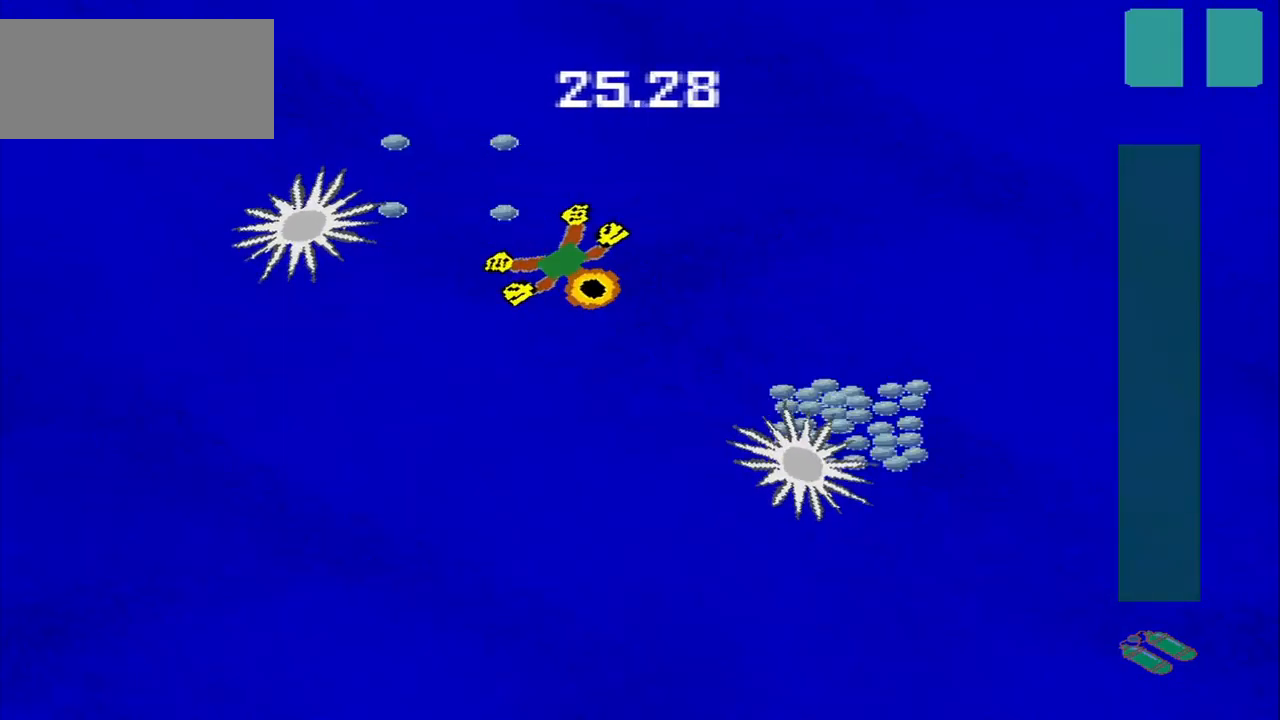
{"buttons": [], "left_stick": "down-left", "events": [[375, "left_stick", "down-left"]]}
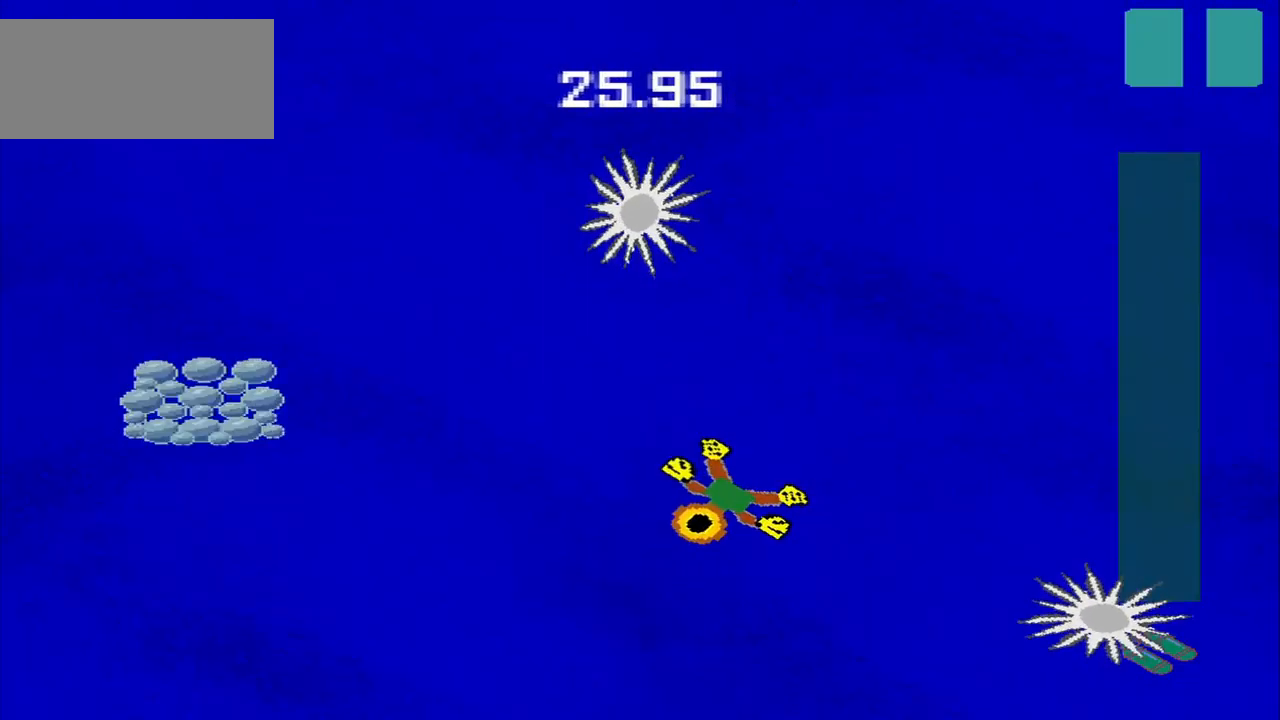
{"buttons": [], "left_stick": "down-left", "events": [[125, "left_stick", "up-left"], [375, "left_stick", "down-left"]]}
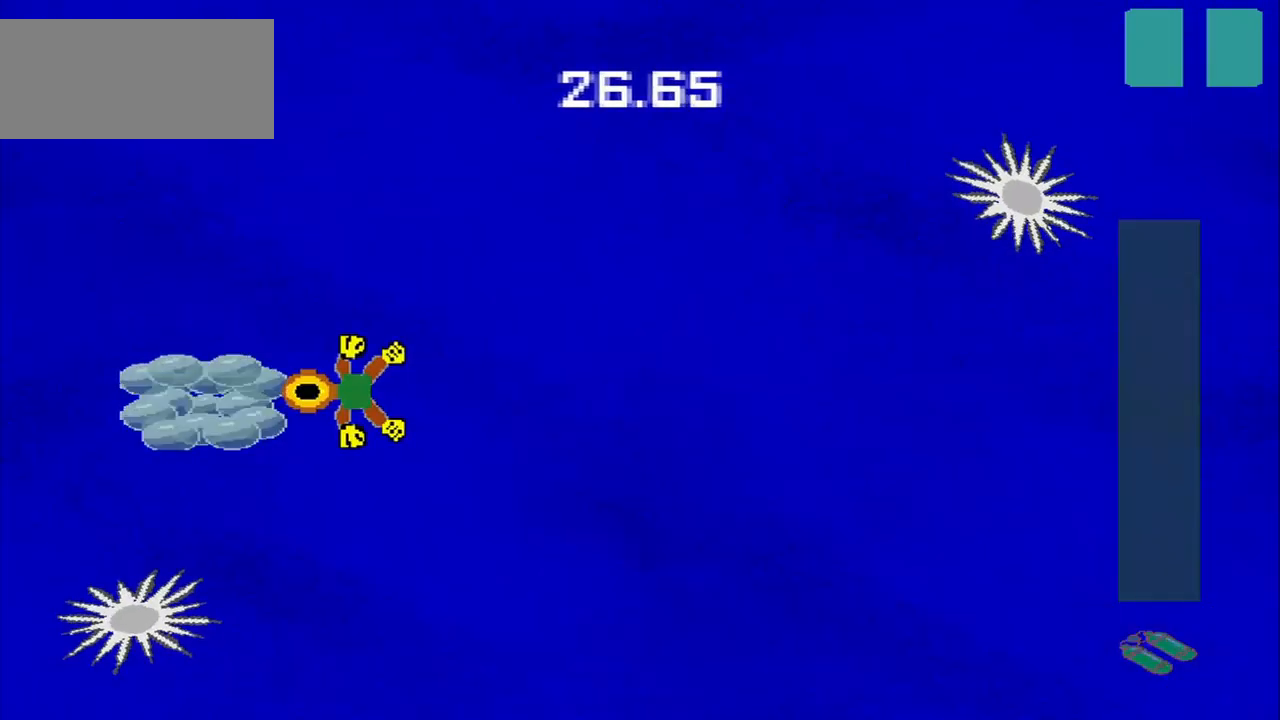
{"buttons": [], "left_stick": "down-right", "events": [[42, "left_stick", "up-left"], [167, "left_stick", "up-right"], [416, "left_stick", "down-right"]]}
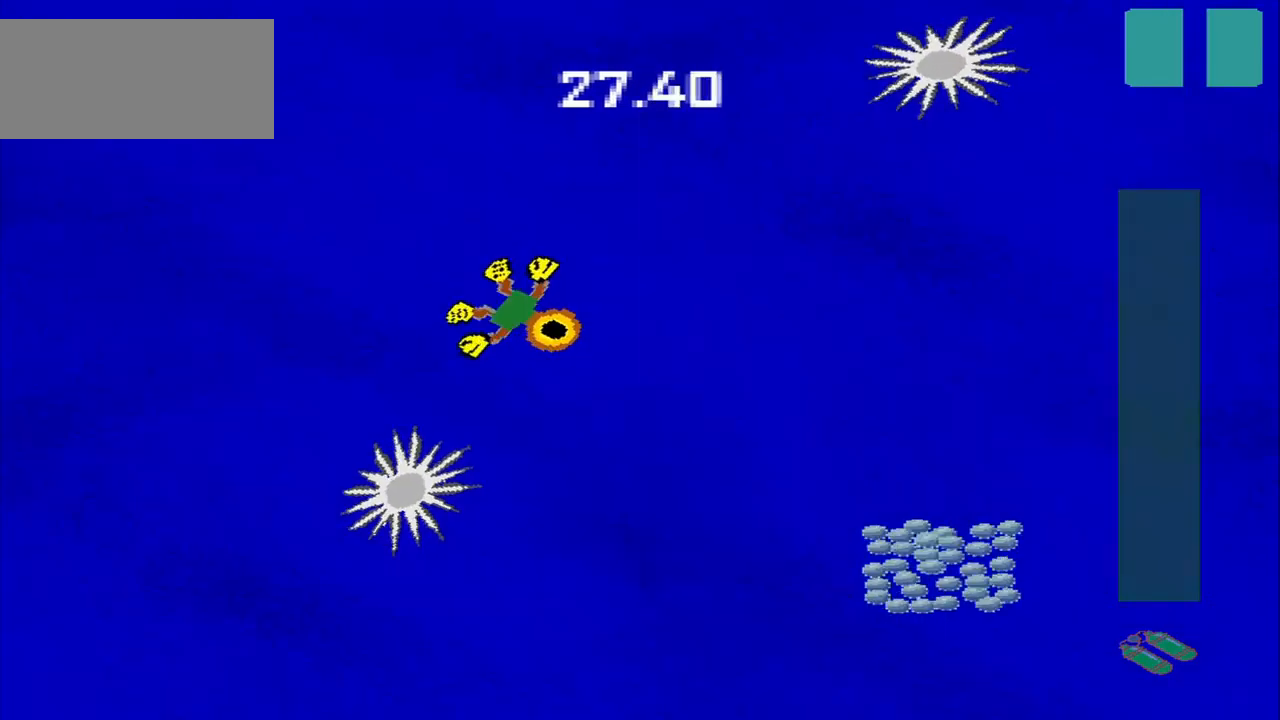
{"buttons": [], "left_stick": "down-right", "events": [[125, "left_stick", "up-right"], [250, "left_stick", "down-right"]]}
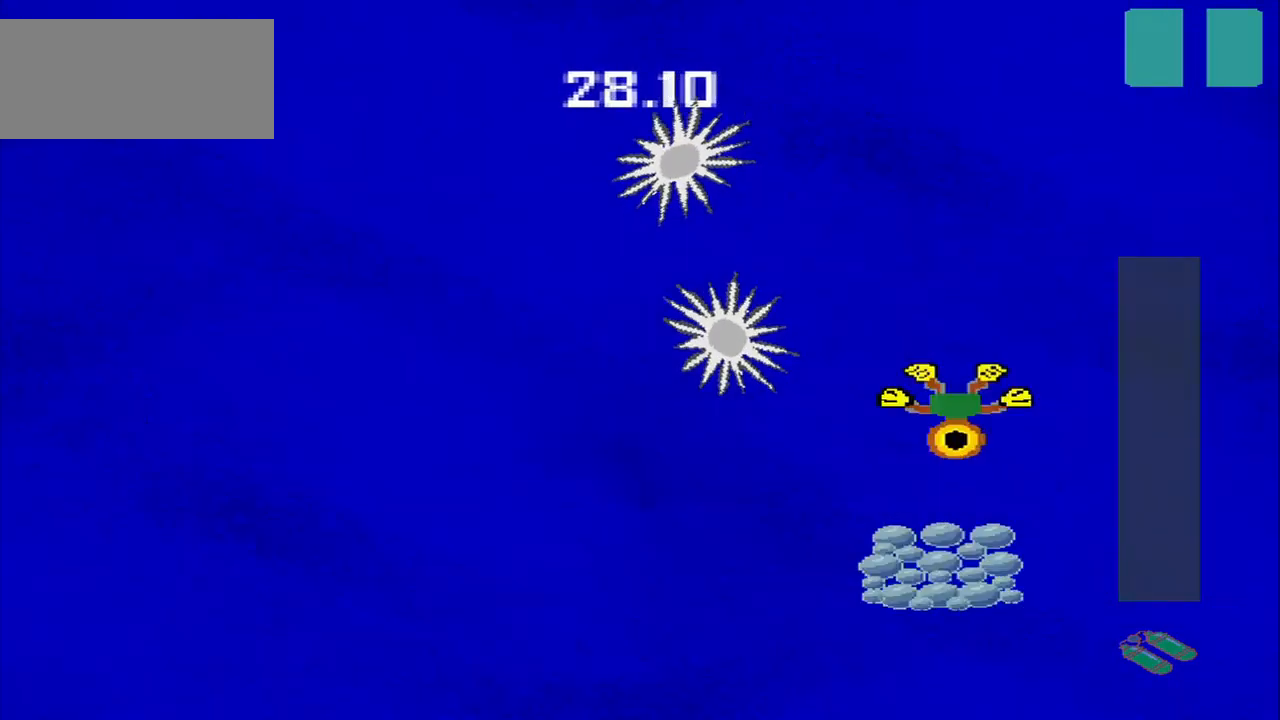
{"buttons": [], "left_stick": "up-left", "events": [[42, "left_stick", "down-left"], [334, "left_stick", "up-left"]]}
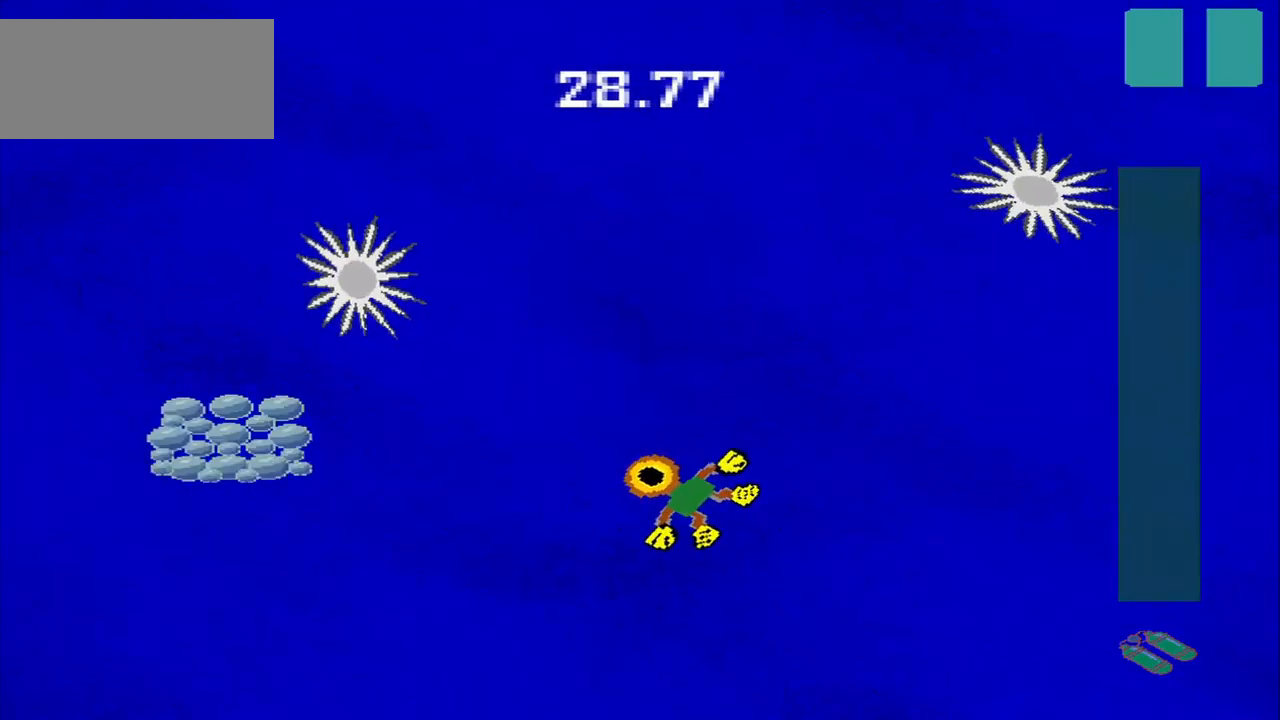
{"buttons": [], "left_stick": "down", "events": [[250, "left_stick", "down-left"], [459, "left_stick", "down"]]}
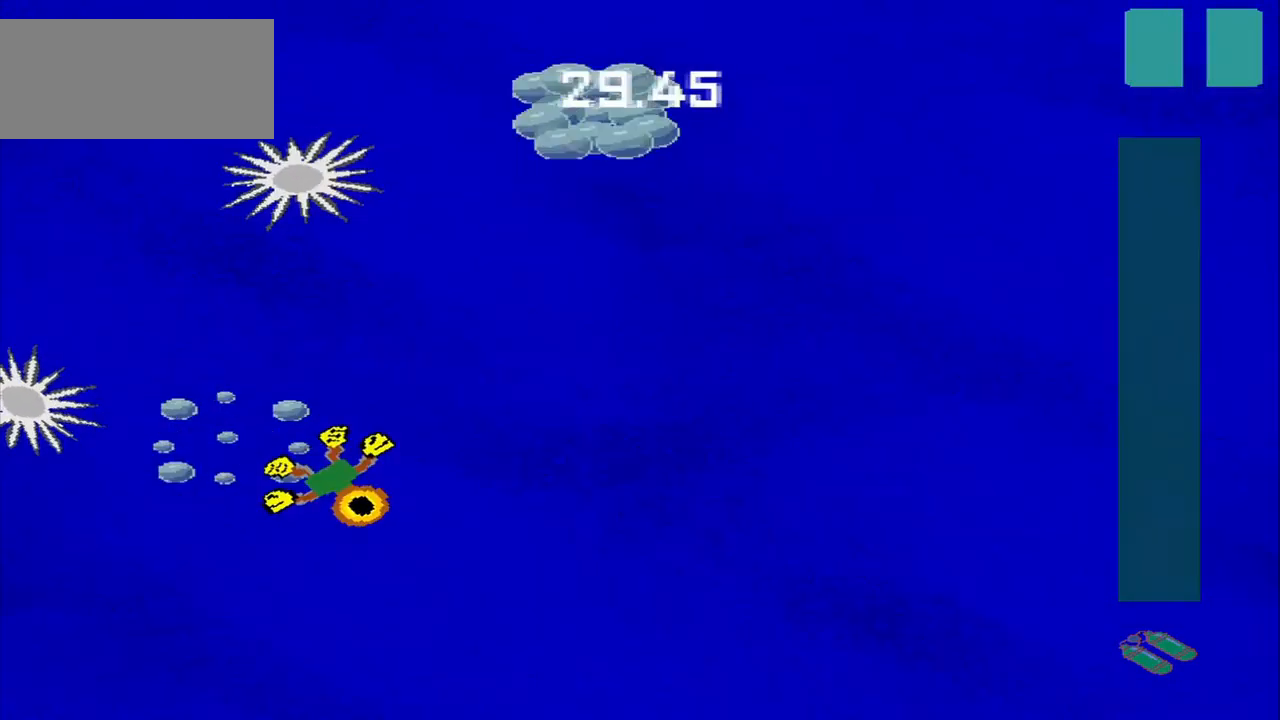
{"buttons": [], "left_stick": "up-left", "events": [[42, "left_stick", "right"], [417, "left_stick", "up-left"]]}
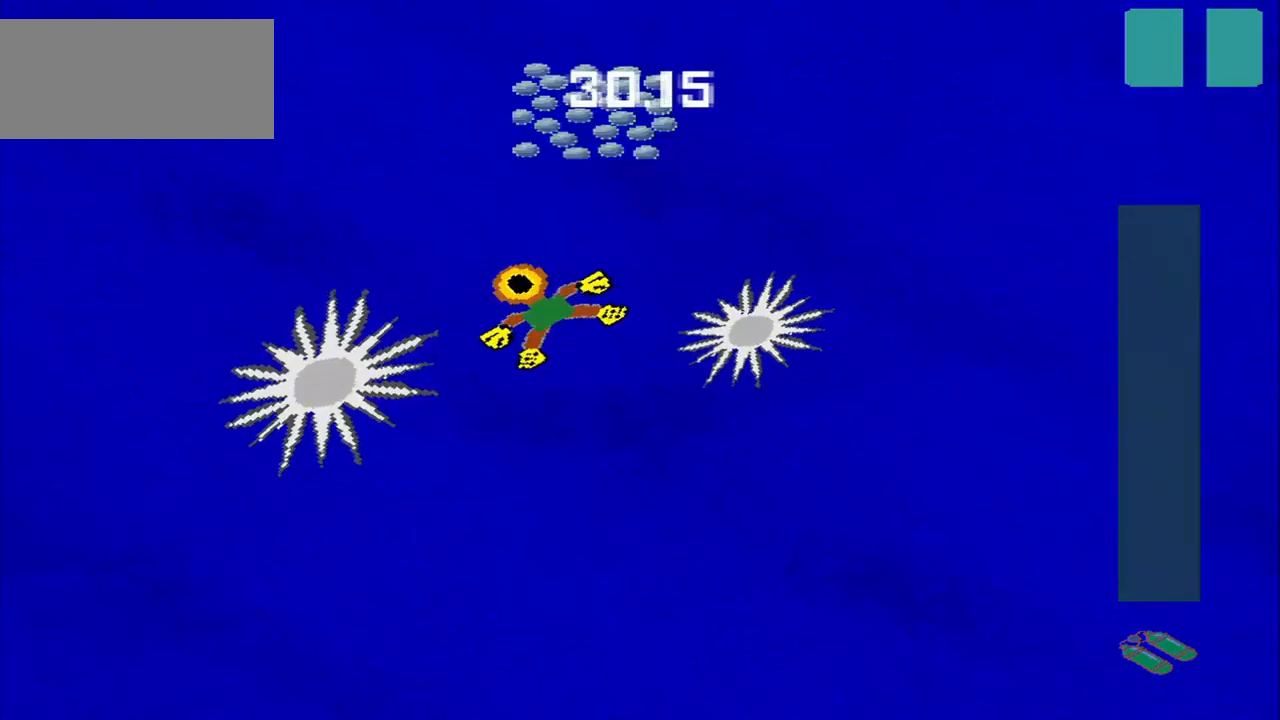
{"buttons": [], "left_stick": "down", "events": [[42, "left_stick", "center"], [334, "left_stick", "right"], [459, "left_stick", "down"]]}
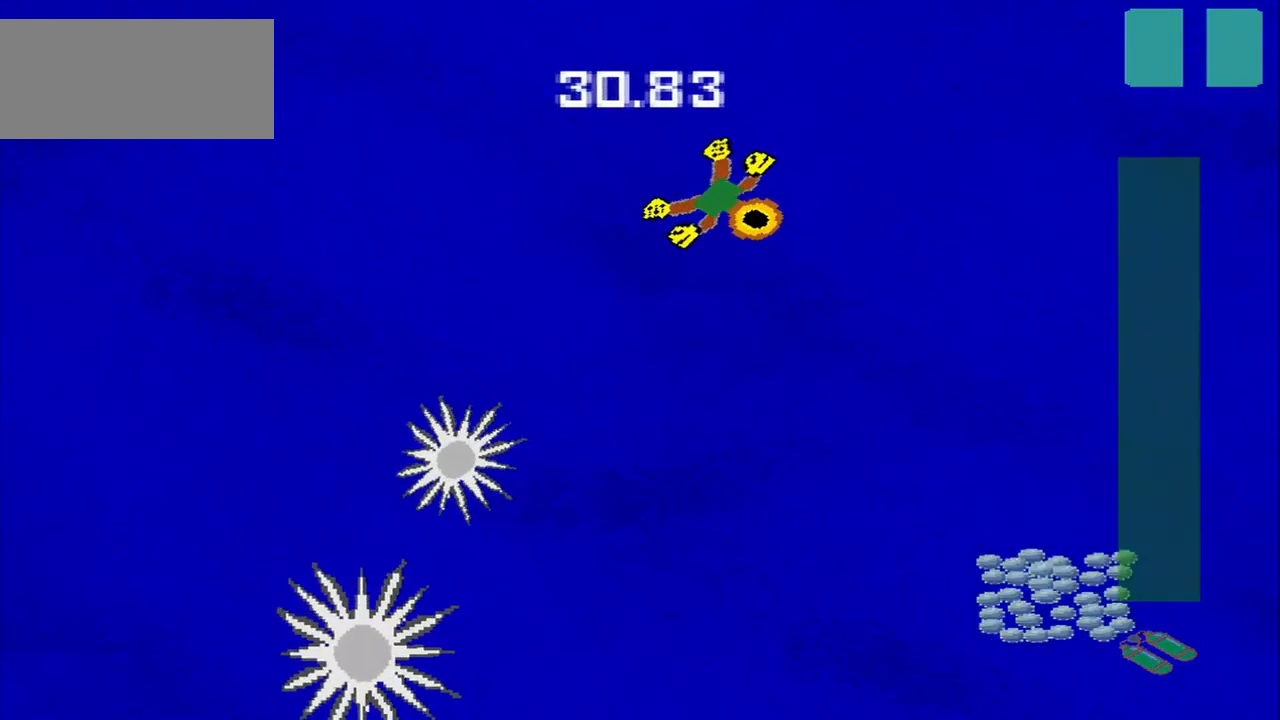
{"buttons": [], "left_stick": "down", "events": []}
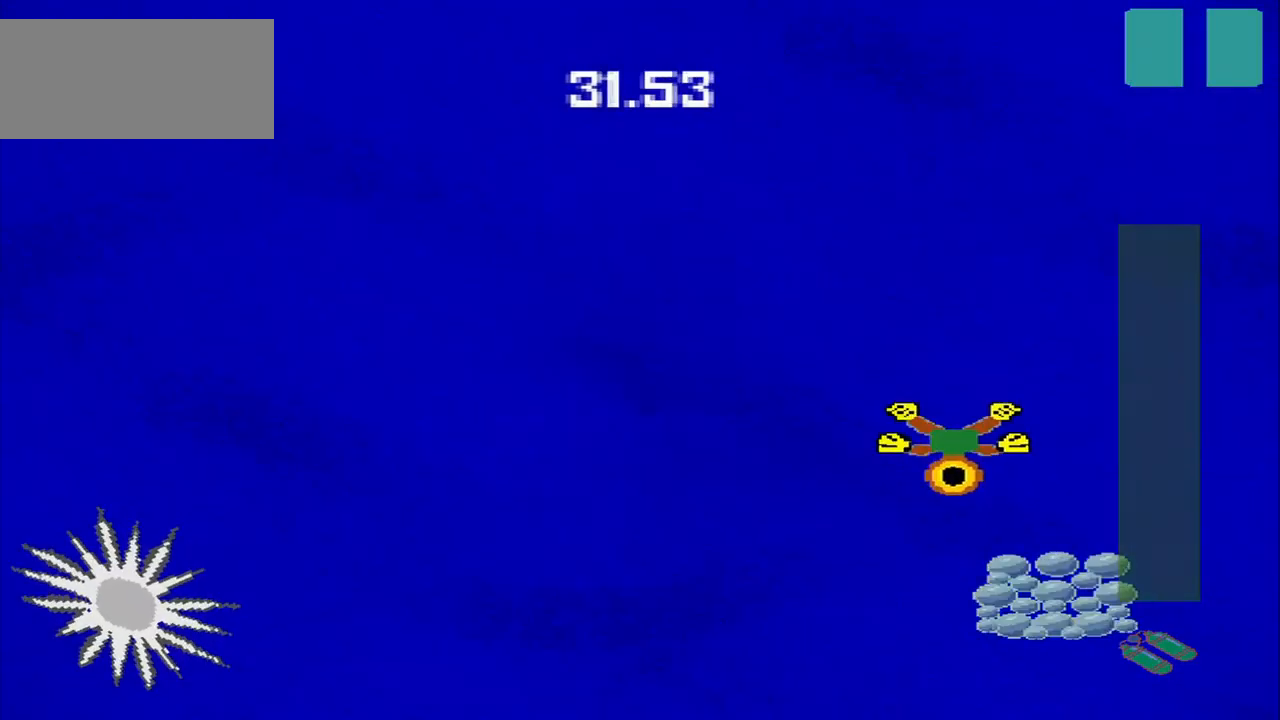
{"buttons": [], "left_stick": "up-left", "events": [[209, "left_stick", "down-left"], [334, "left_stick", "up-left"]]}
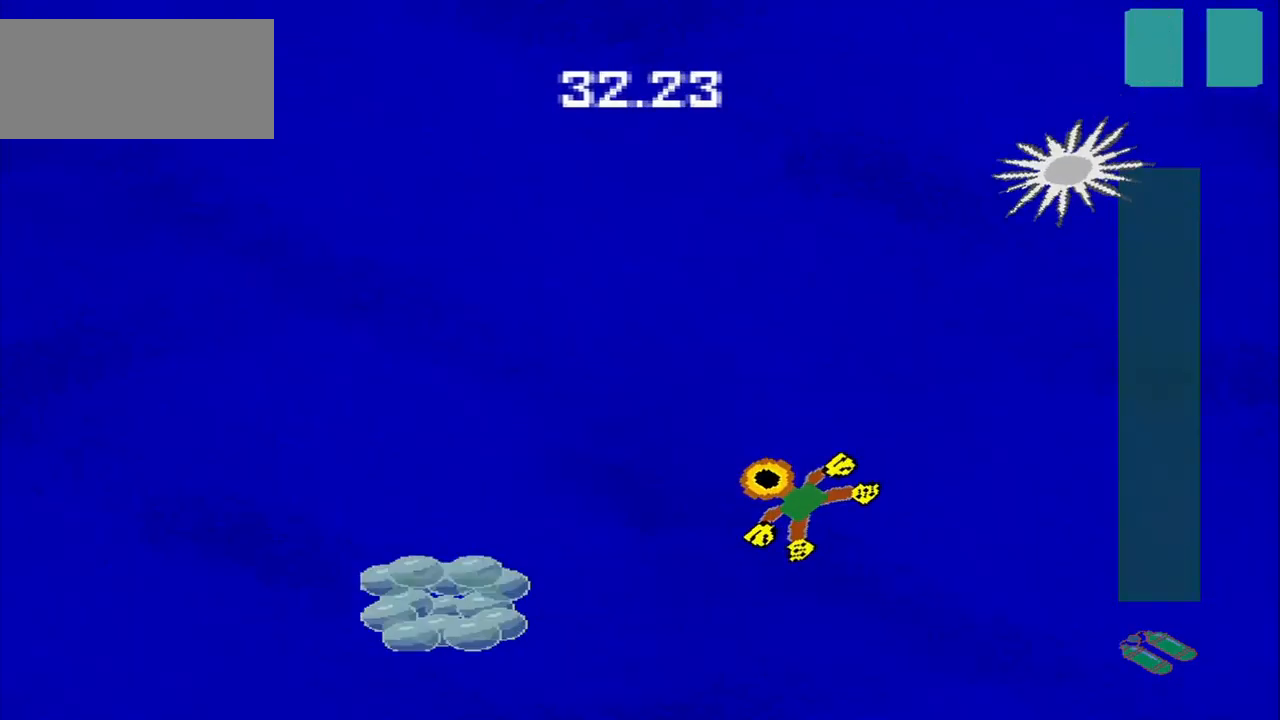
{"buttons": [], "left_stick": "up-right", "events": [[84, "left_stick", "down-left"], [417, "left_stick", "center"], [500, "left_stick", "up-right"]]}
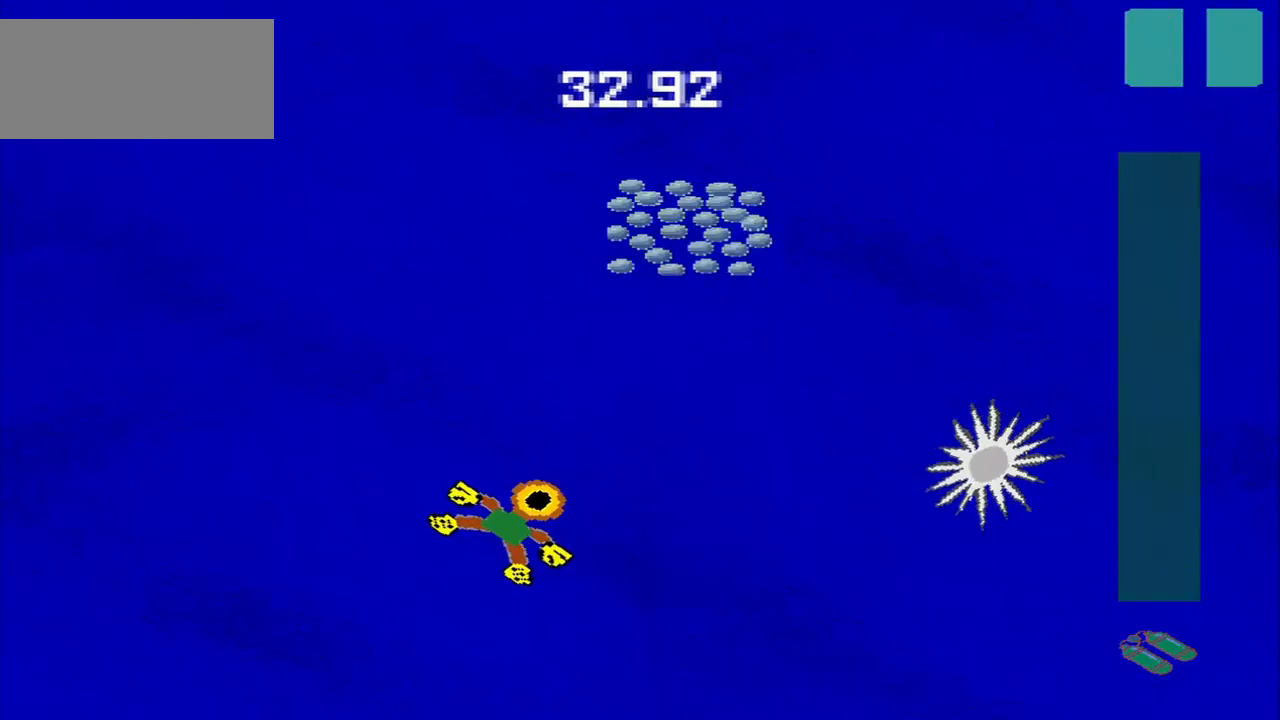
{"buttons": [], "left_stick": "down-left", "events": [[459, "left_stick", "down-left"]]}
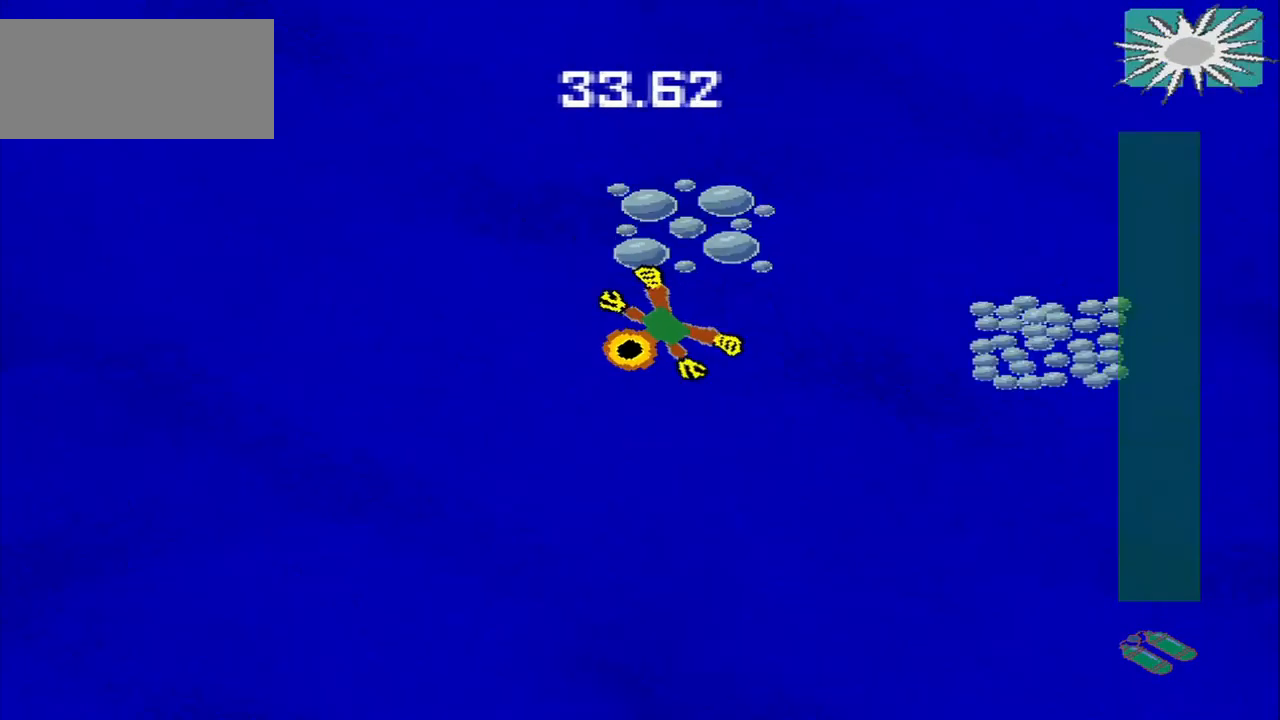
{"buttons": [], "left_stick": "right", "events": [[125, "left_stick", "down"], [209, "left_stick", "down-right"], [459, "left_stick", "right"]]}
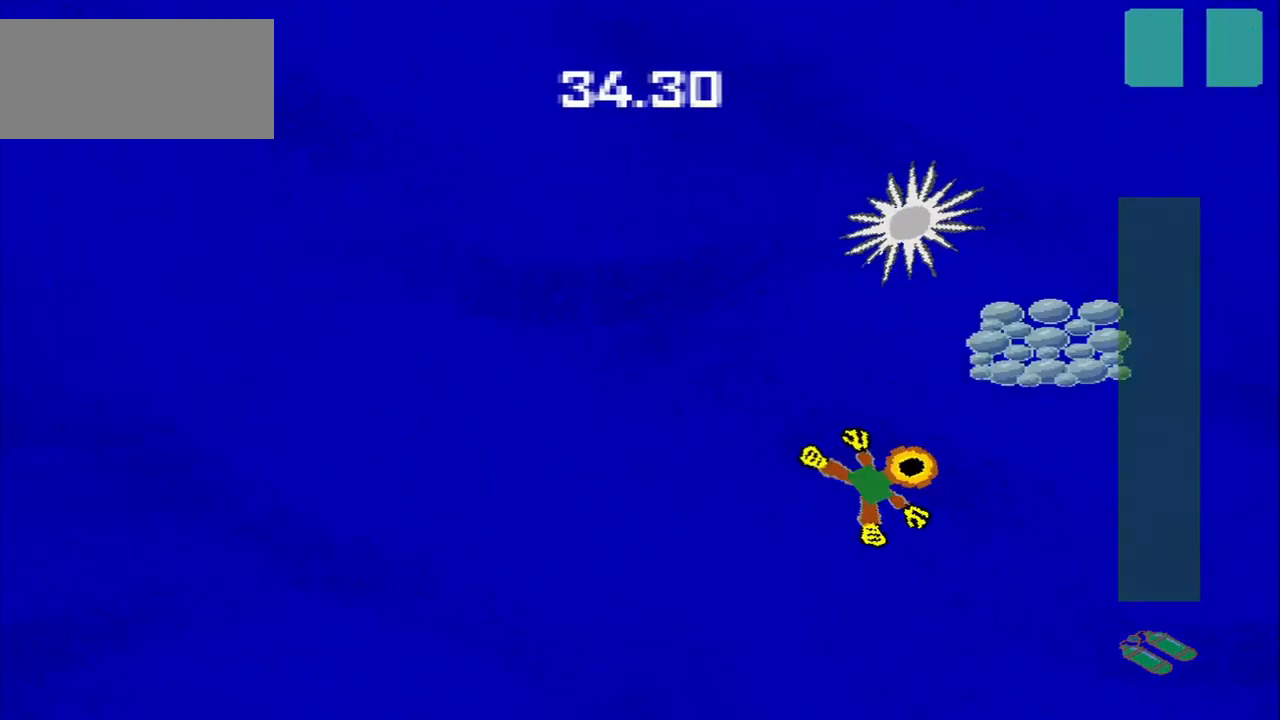
{"buttons": [], "left_stick": "down-left", "events": [[168, "left_stick", "center"], [251, "left_stick", "up-left"], [418, "left_stick", "down-left"]]}
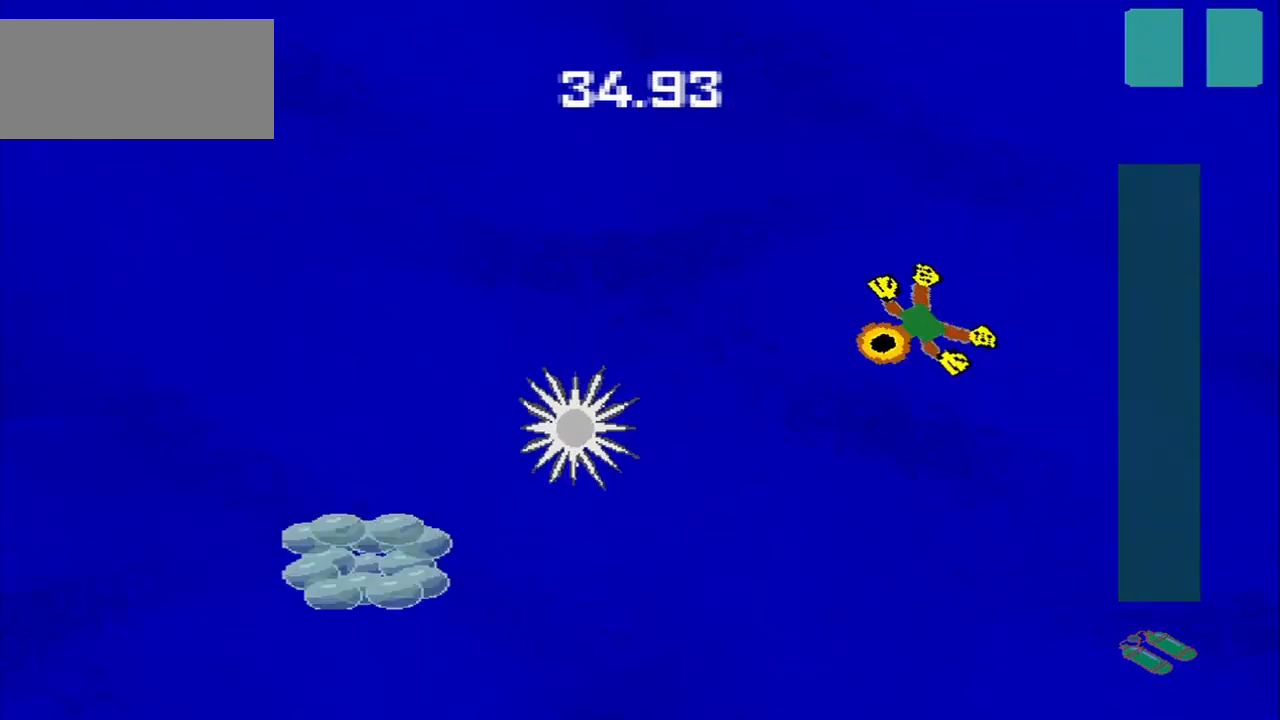
{"buttons": [], "left_stick": "down-left", "events": []}
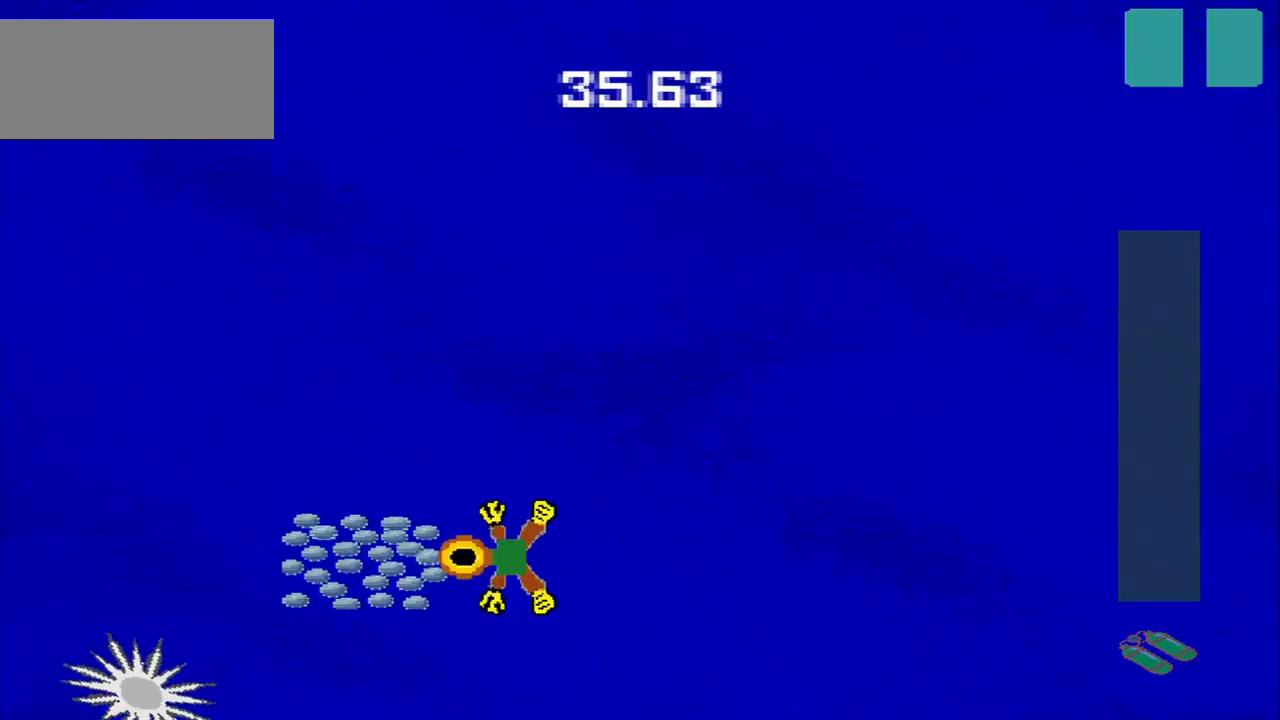
{"buttons": [], "left_stick": "up-left", "events": [[84, "left_stick", "up-left"], [209, "left_stick", "up-right"], [417, "left_stick", "up-left"]]}
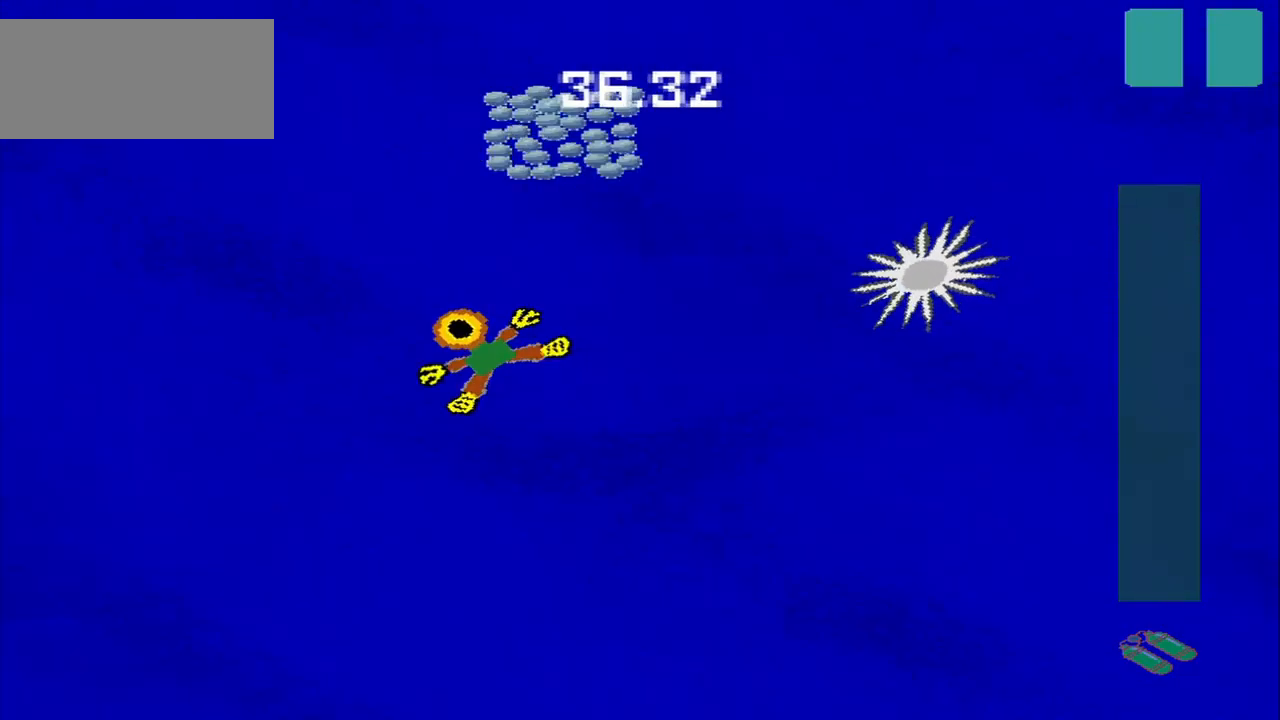
{"buttons": [], "left_stick": "down-right", "events": [[84, "left_stick", "center"], [334, "left_stick", "up-right"], [417, "left_stick", "down-right"]]}
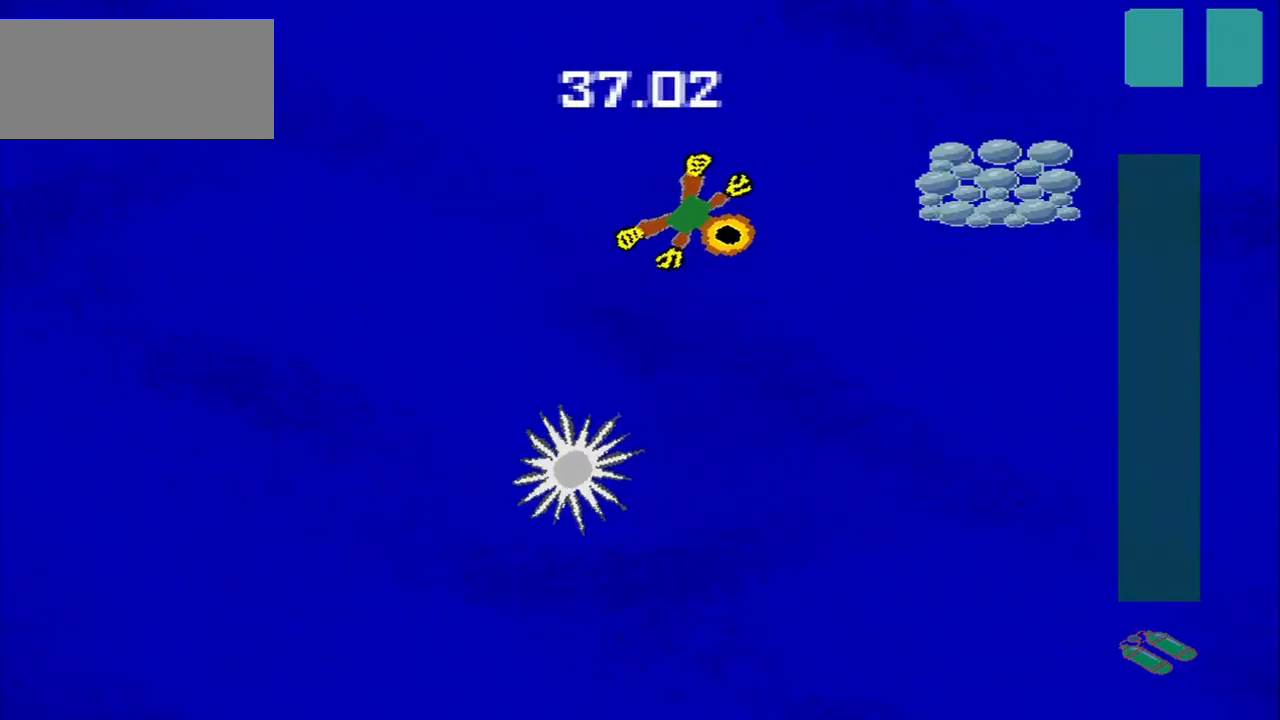
{"buttons": [], "left_stick": "down-left", "events": [[209, "left_stick", "up-right"], [375, "left_stick", "down-left"]]}
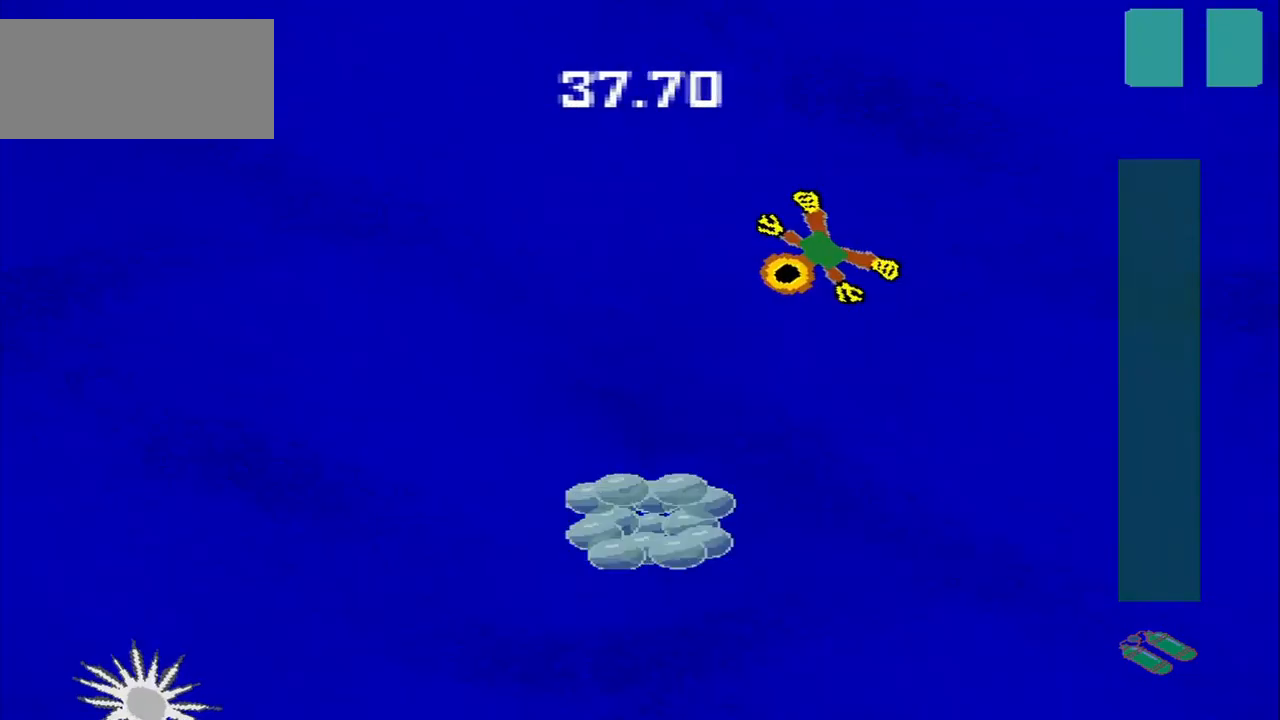
{"buttons": [], "left_stick": "down", "events": [[459, "left_stick", "down"]]}
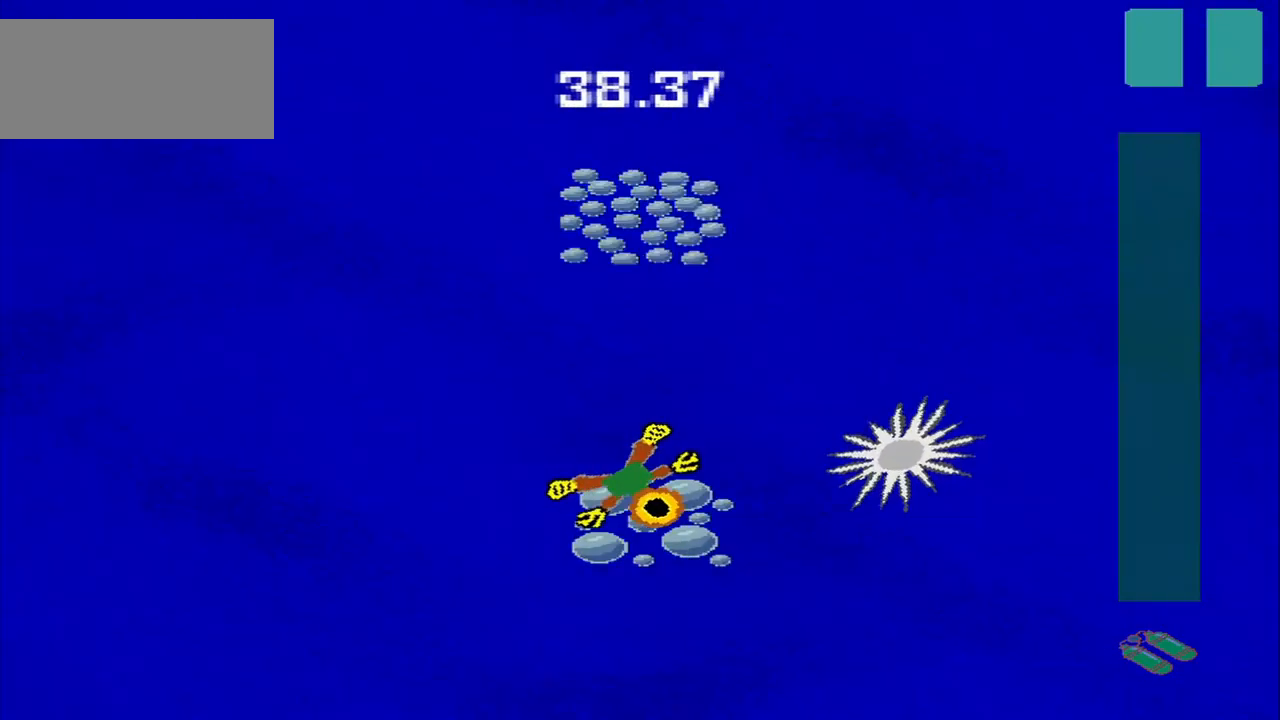
{"buttons": [], "left_stick": "up-left", "events": [[84, "left_stick", "down-right"], [209, "left_stick", "up-right"], [459, "left_stick", "up-left"]]}
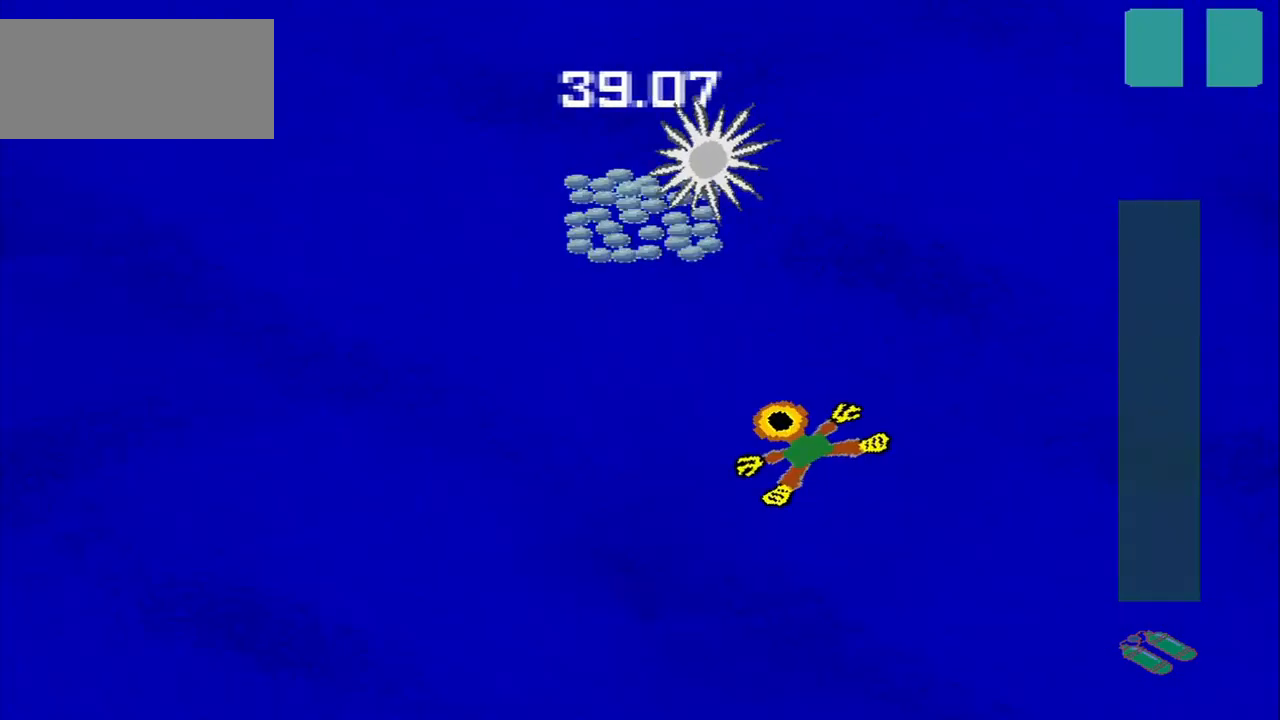
{"buttons": [], "left_stick": "down-left"}
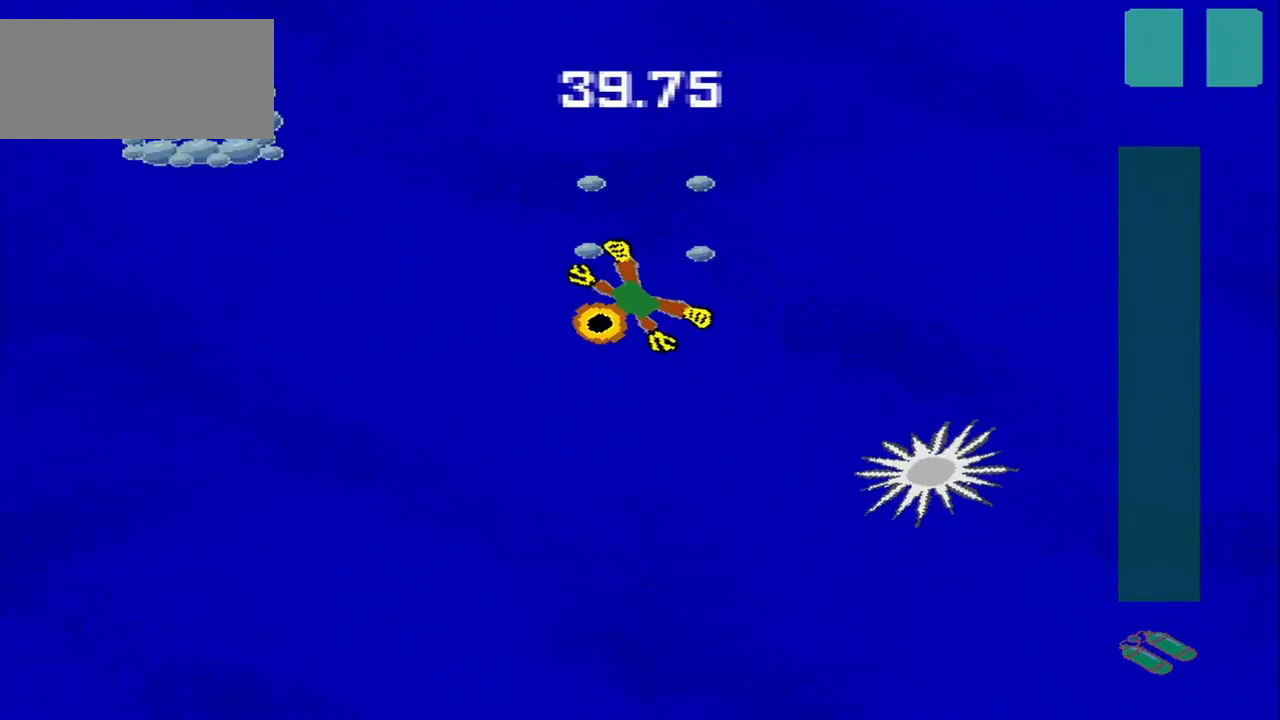
{"buttons": [], "left_stick": "down-left", "events": [[84, "left_stick", "up-left"], [500, "left_stick", "down-left"]]}
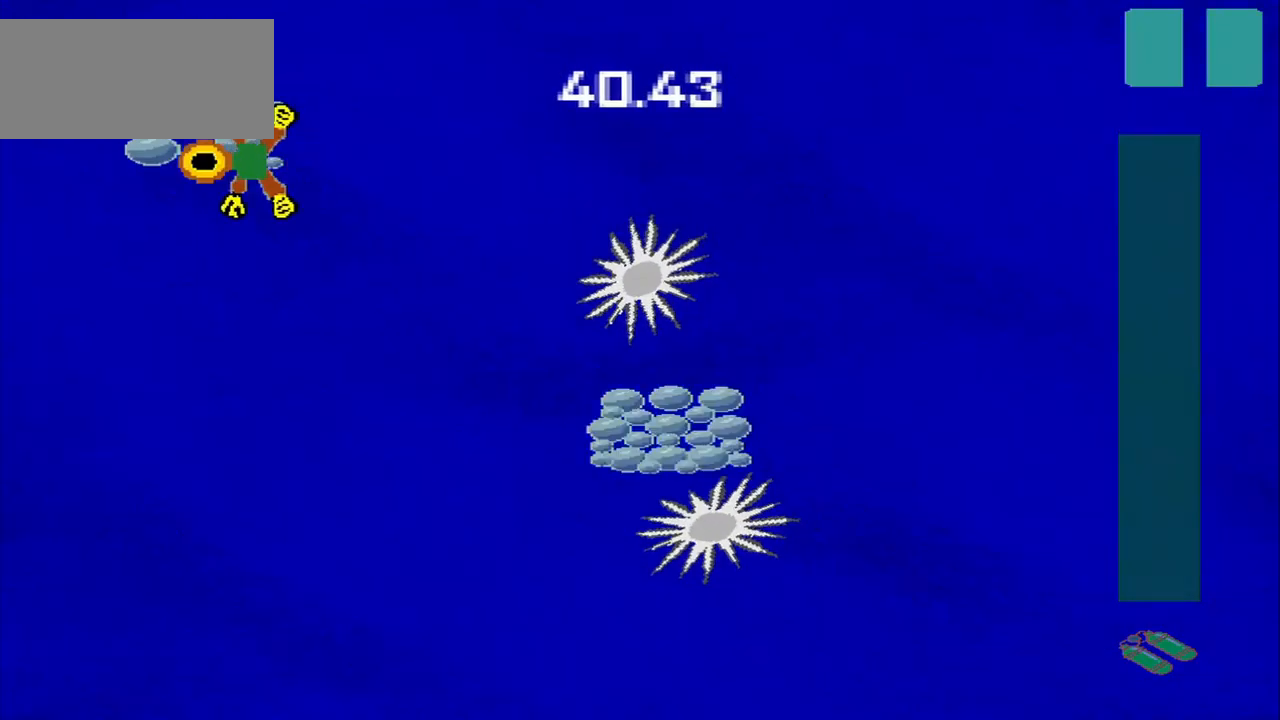
{"buttons": [], "left_stick": "down-right", "events": [[459, "left_stick", "down-right"]]}
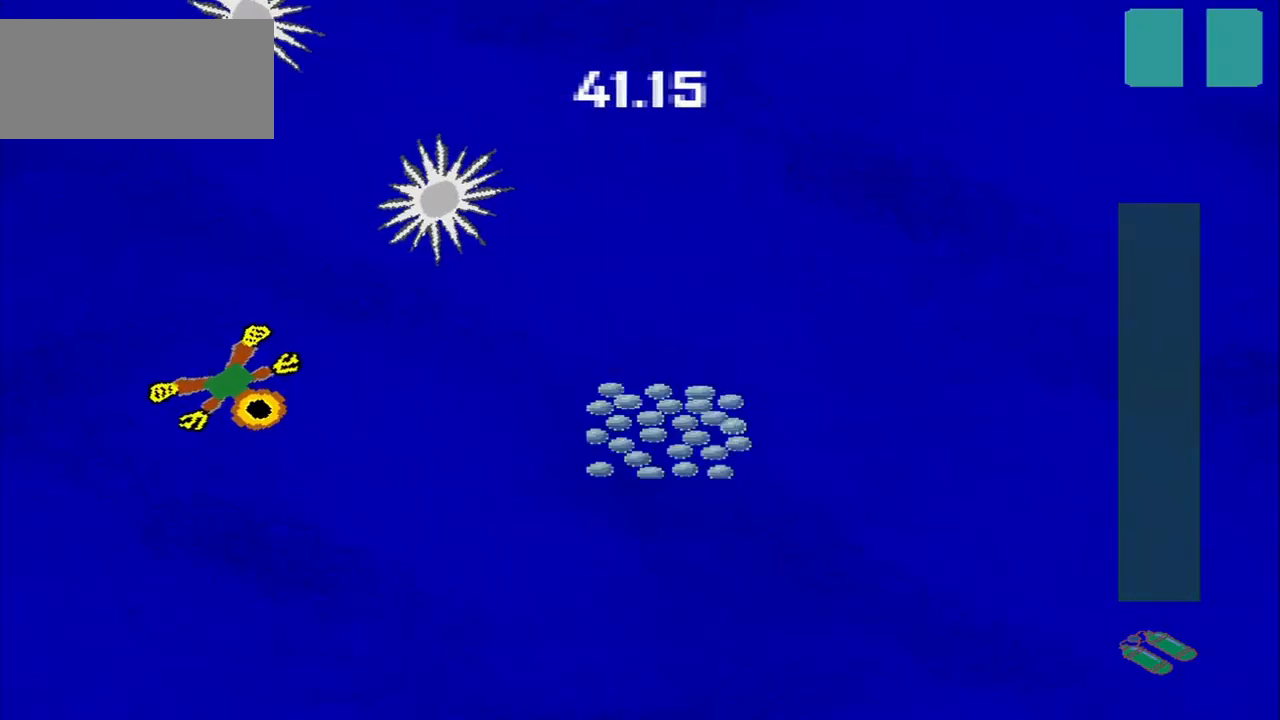
{"buttons": [], "left_stick": "down", "events": [[459, "left_stick", "down"]]}
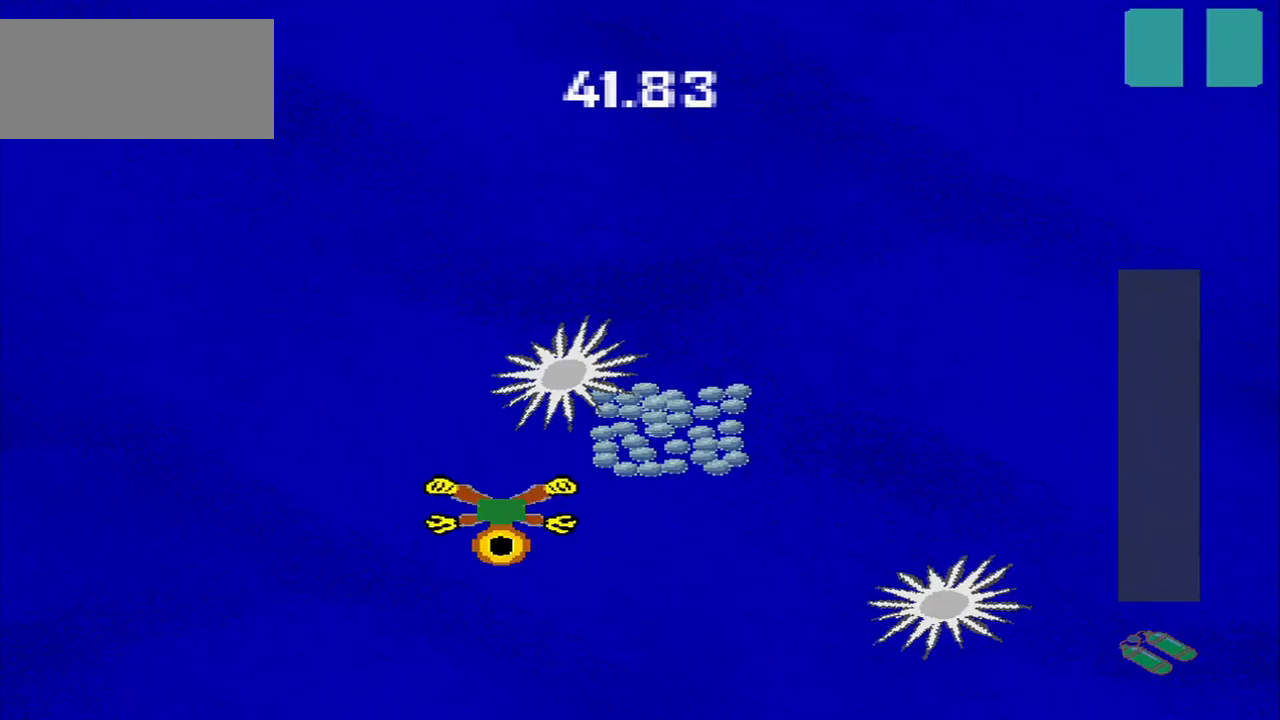
{"buttons": [], "left_stick": "right", "events": [[125, "left_stick", "down-left"], [375, "left_stick", "right"]]}
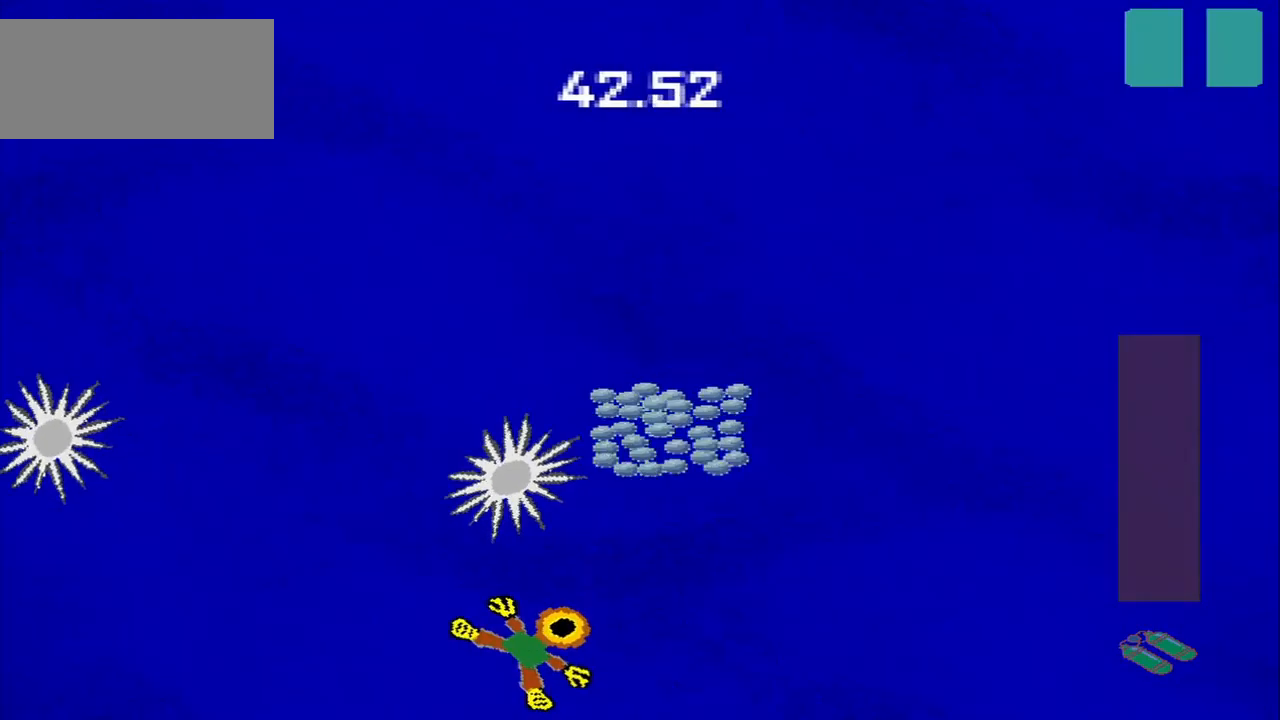
{"buttons": [], "left_stick": "down-left", "events": [[125, "left_stick", "center"], [375, "left_stick", "down-left"]]}
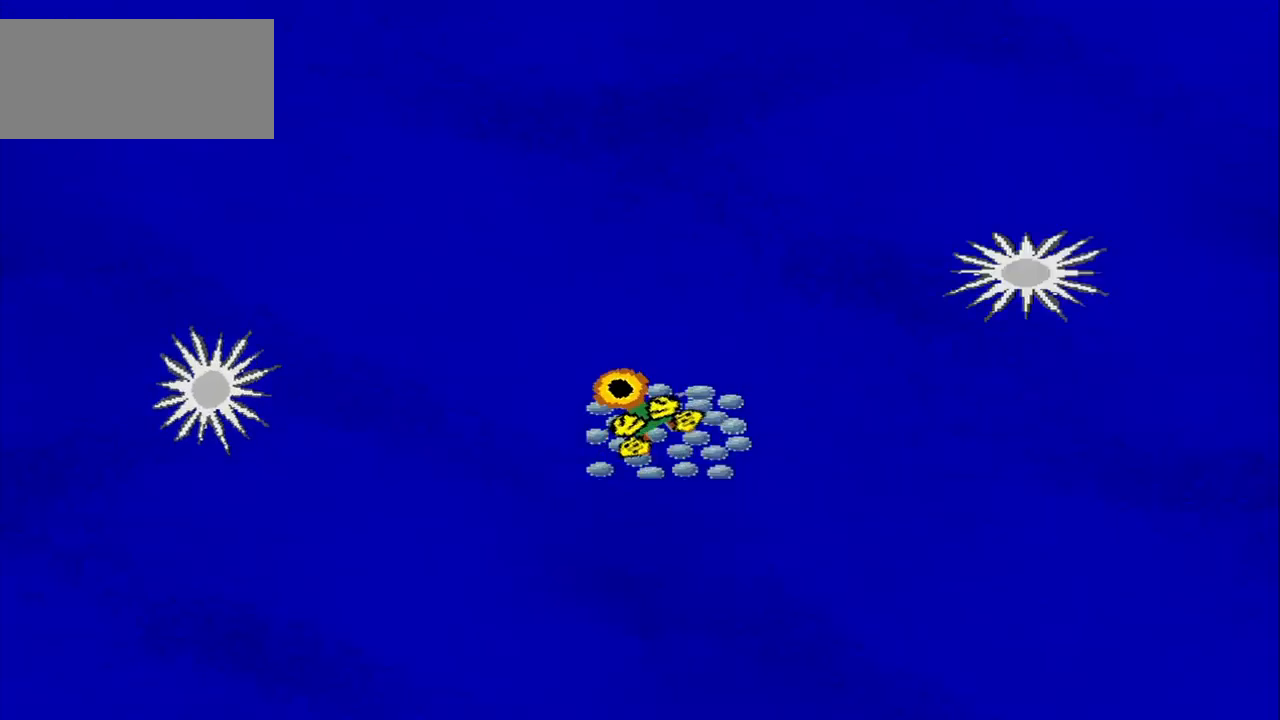
{"buttons": [], "left_stick": "center", "events": [[83, "left_stick", "center"]]}